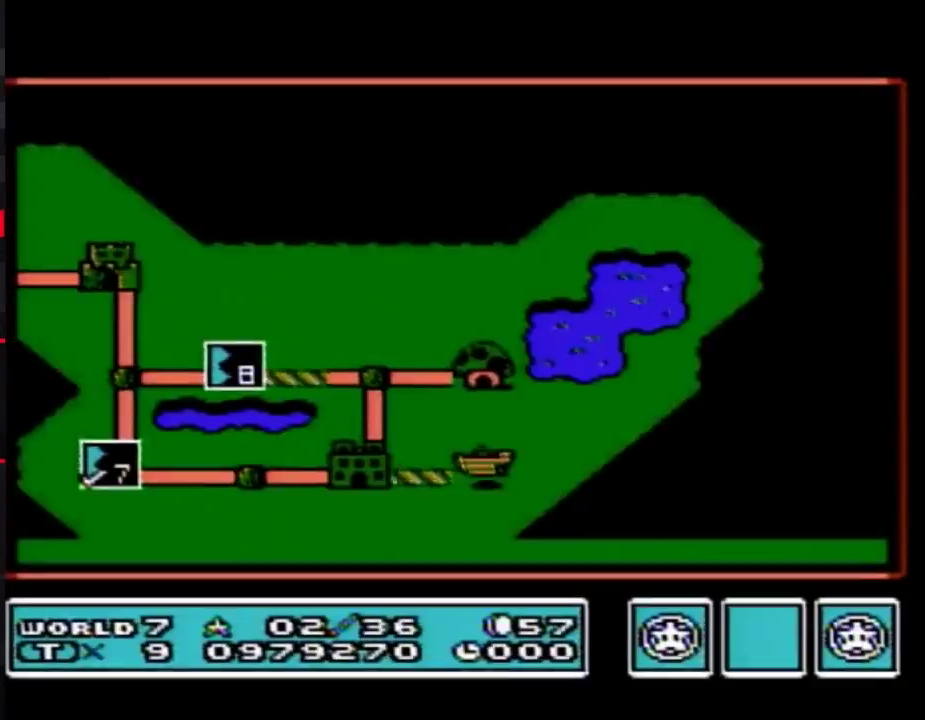
Gameplay with a controller (Nintendo layout); each line is a JSON object with the inputs held at the frame after it. "events" lists button and stick changes between this image and that frame as [ms after this image, input, new state], when the widget could be followed in between. Not read: L3 R3.
{"buttons": ["DPAD_RIGHT"], "events": [[450, "DPAD_RIGHT", "down"]]}
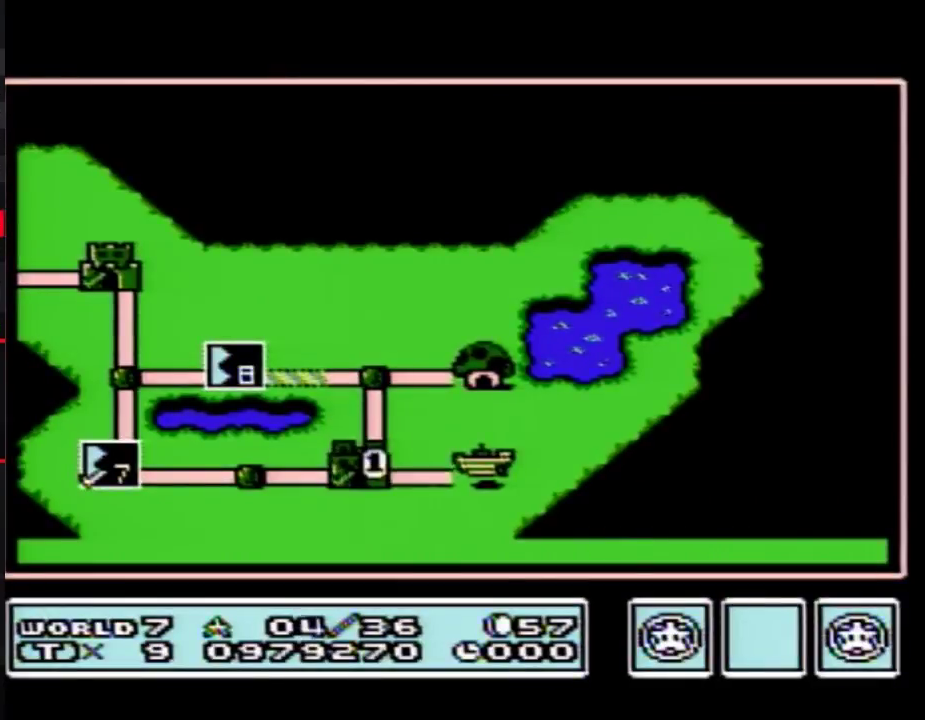
{"buttons": ["DPAD_RIGHT"], "events": []}
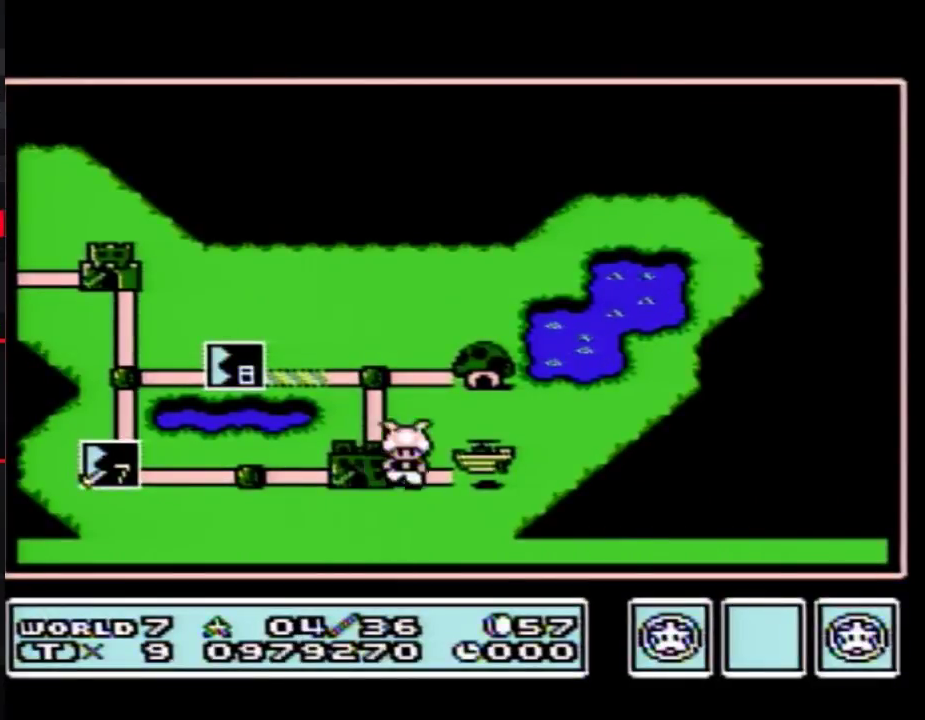
{"buttons": ["DPAD_RIGHT"], "events": []}
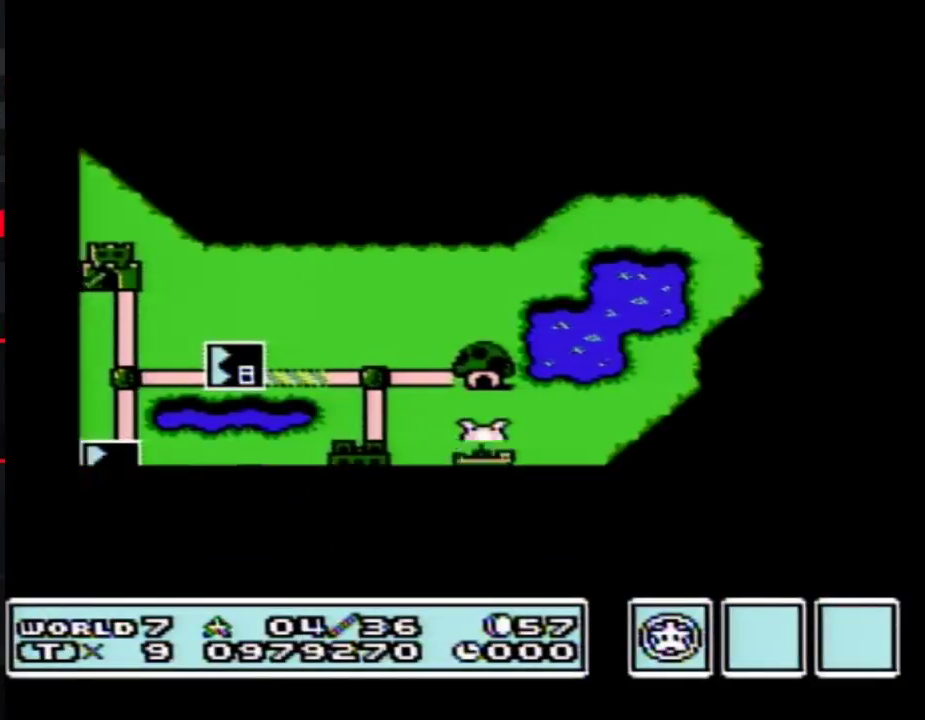
{"buttons": ["DPAD_RIGHT"], "events": []}
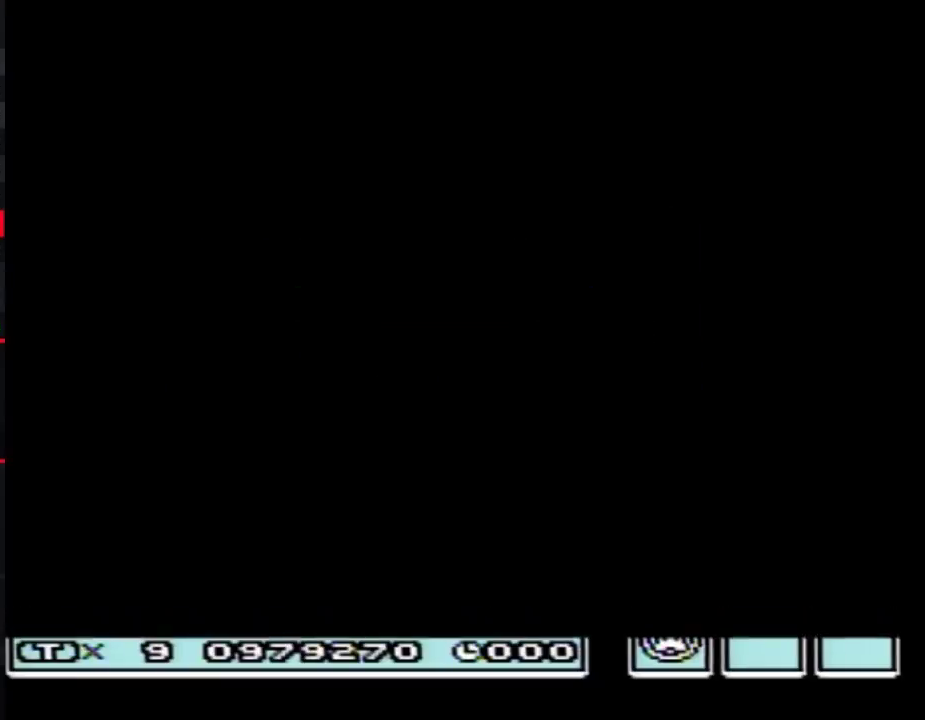
{"buttons": ["B", "DPAD_RIGHT"], "events": [[300, "B", "down"]]}
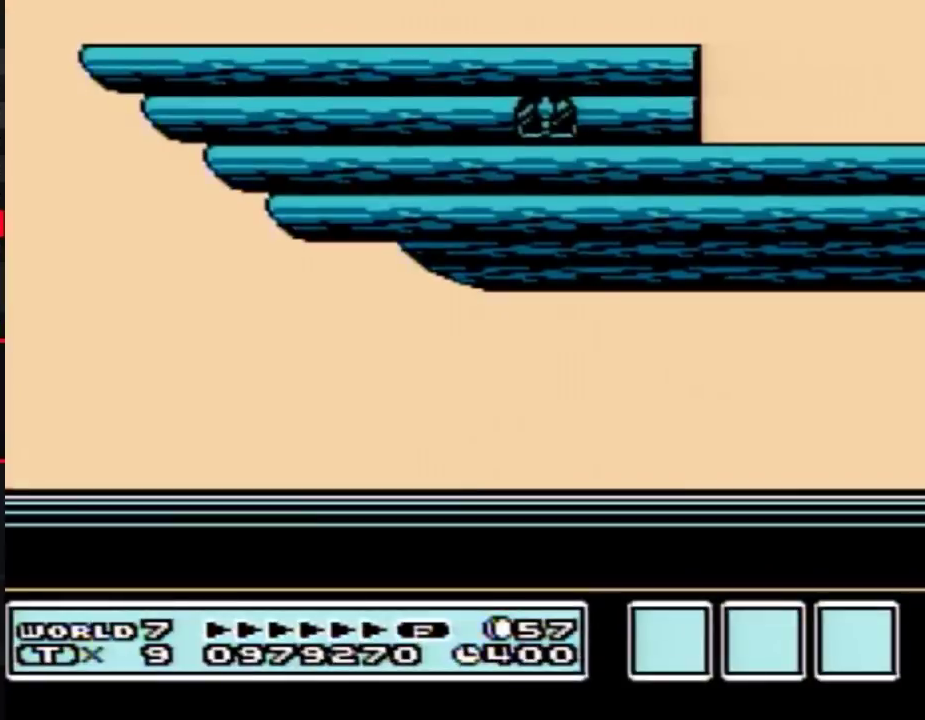
{"buttons": ["B", "DPAD_RIGHT"], "events": []}
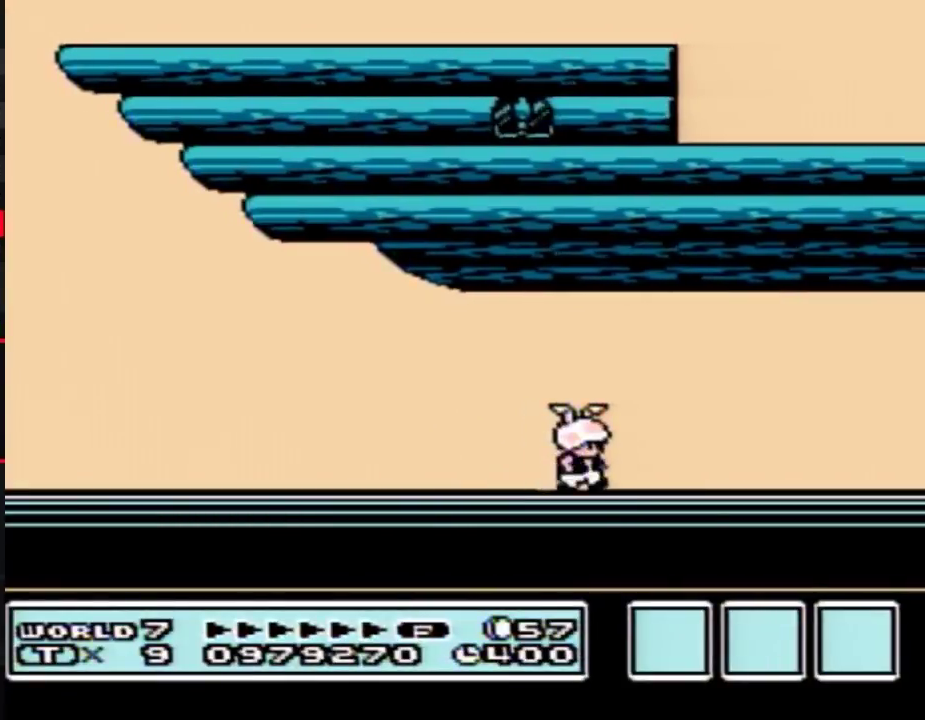
{"buttons": ["DPAD_LEFT"], "events": [[117, "DPAD_RIGHT", "up"], [133, "B", "up"], [200, "B", "down"], [200, "DPAD_DOWN", "down"], [233, "A", "down"], [300, "DPAD_DOWN", "up"], [367, "A", "up"], [417, "B", "up"], [417, "DPAD_LEFT", "down"]]}
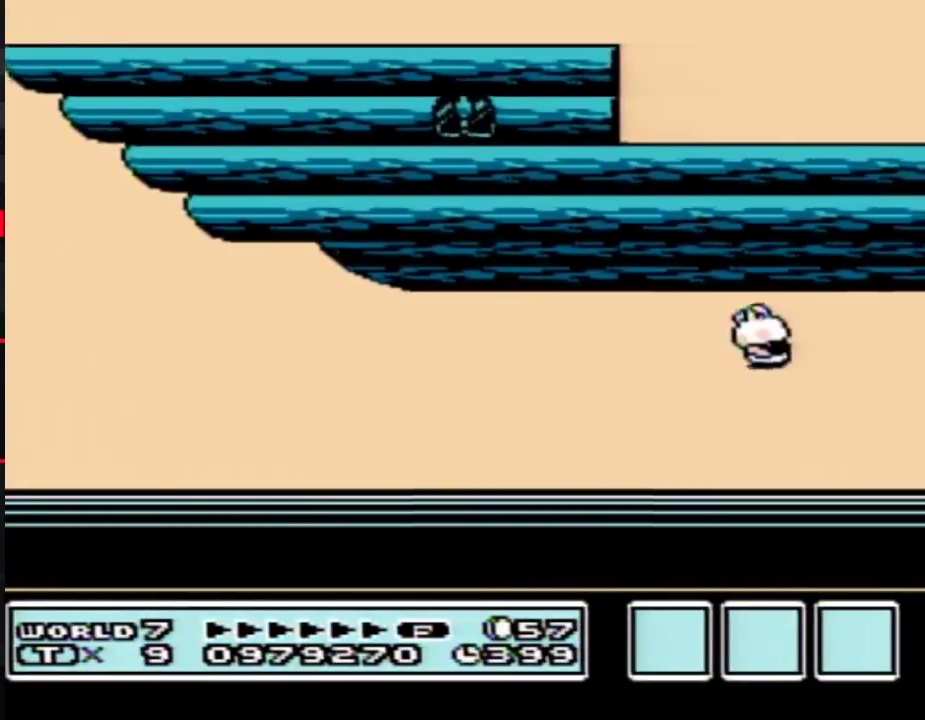
{"buttons": ["A", "B"], "events": [[17, "B", "down"], [17, "DPAD_LEFT", "up"], [167, "B", "up"], [300, "B", "down"], [333, "DPAD_DOWN", "down"], [367, "A", "down"], [433, "DPAD_DOWN", "up"]]}
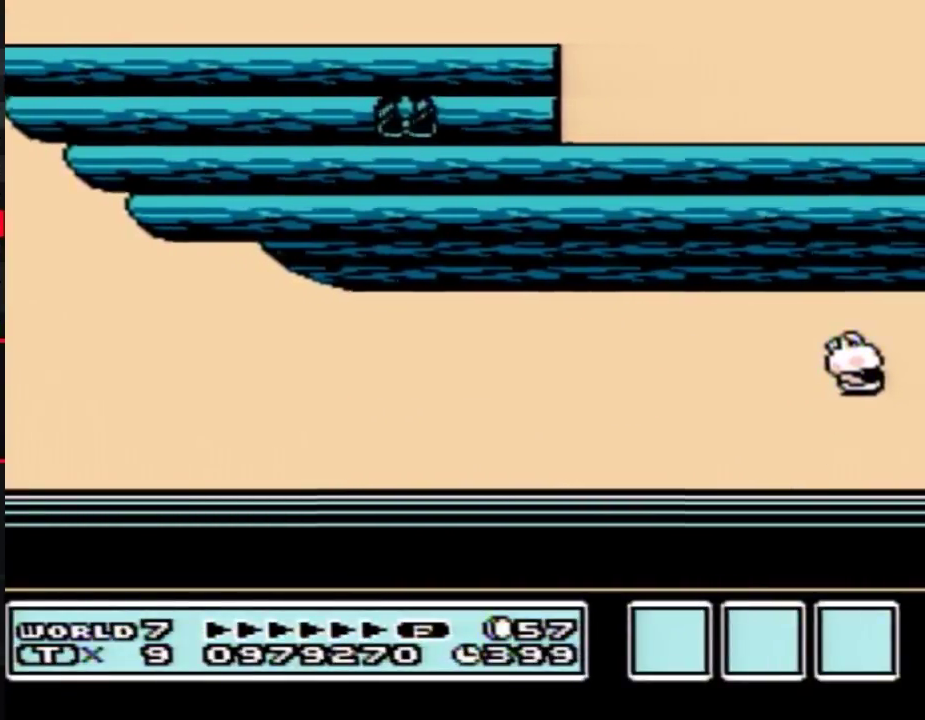
{"buttons": ["B"], "events": [[17, "A", "up"], [17, "B", "up"], [17, "DPAD_LEFT", "down"], [167, "B", "down"], [200, "A", "down"], [267, "A", "up"], [267, "B", "up"], [417, "DPAD_LEFT", "up"], [483, "B", "down"]]}
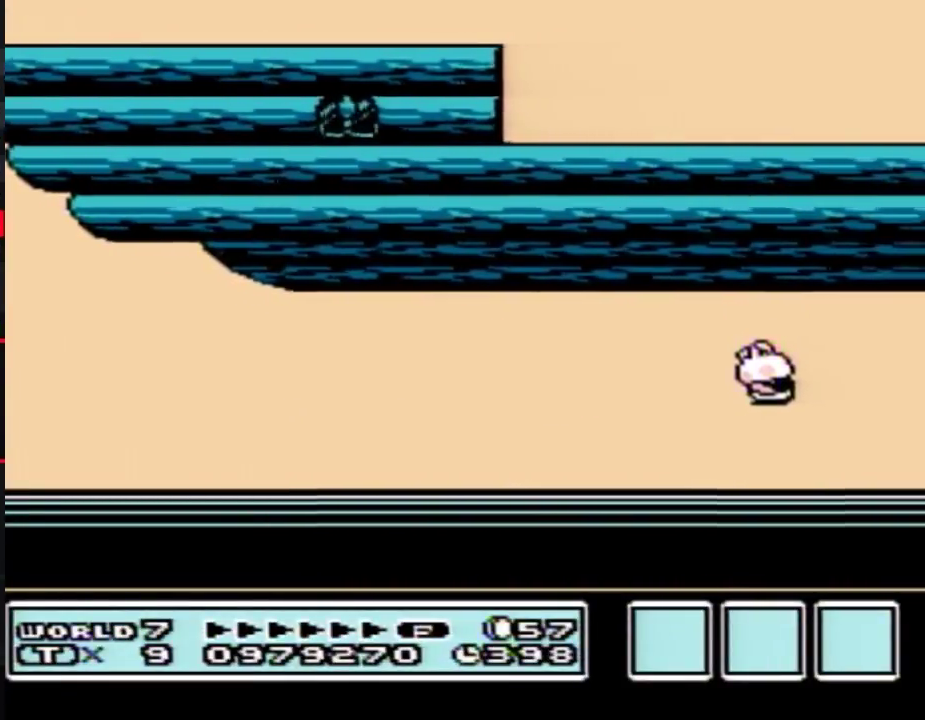
{"buttons": ["DPAD_DOWN"], "events": [[50, "DPAD_DOWN", "down"], [83, "A", "down"], [200, "B", "up"], [200, "DPAD_DOWN", "up"], [233, "A", "up"], [300, "A", "down"], [300, "B", "down"], [417, "A", "up"], [417, "B", "up"], [450, "DPAD_DOWN", "down"]]}
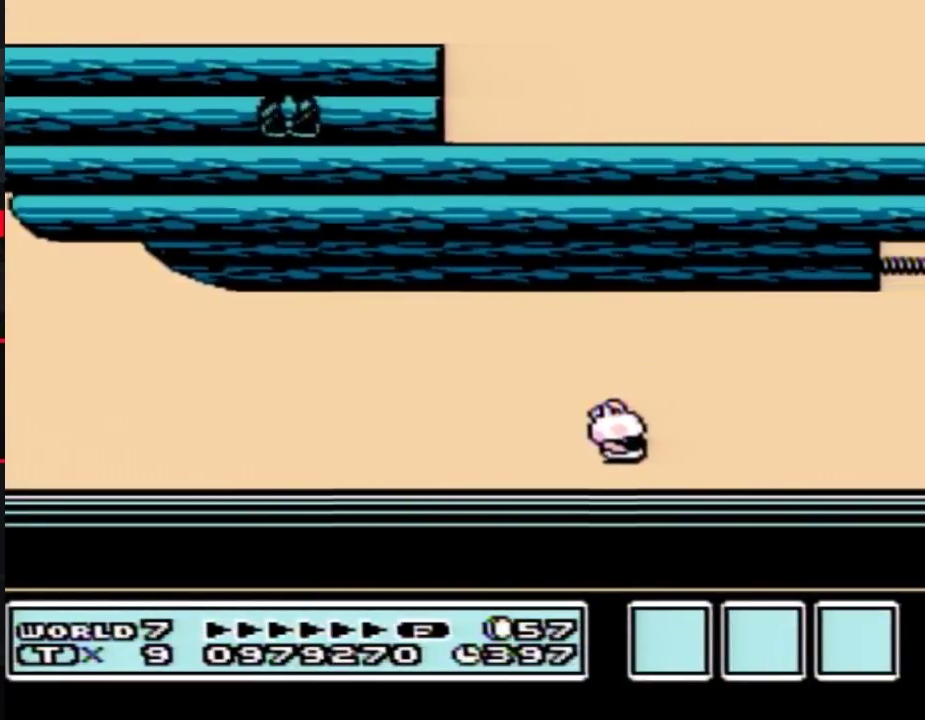
{"buttons": ["DPAD_RIGHT"], "events": [[50, "B", "down"], [83, "A", "down"], [117, "B", "up"], [117, "DPAD_DOWN", "up"], [133, "A", "up"], [267, "DPAD_RIGHT", "down"], [333, "B", "down"], [417, "B", "up"]]}
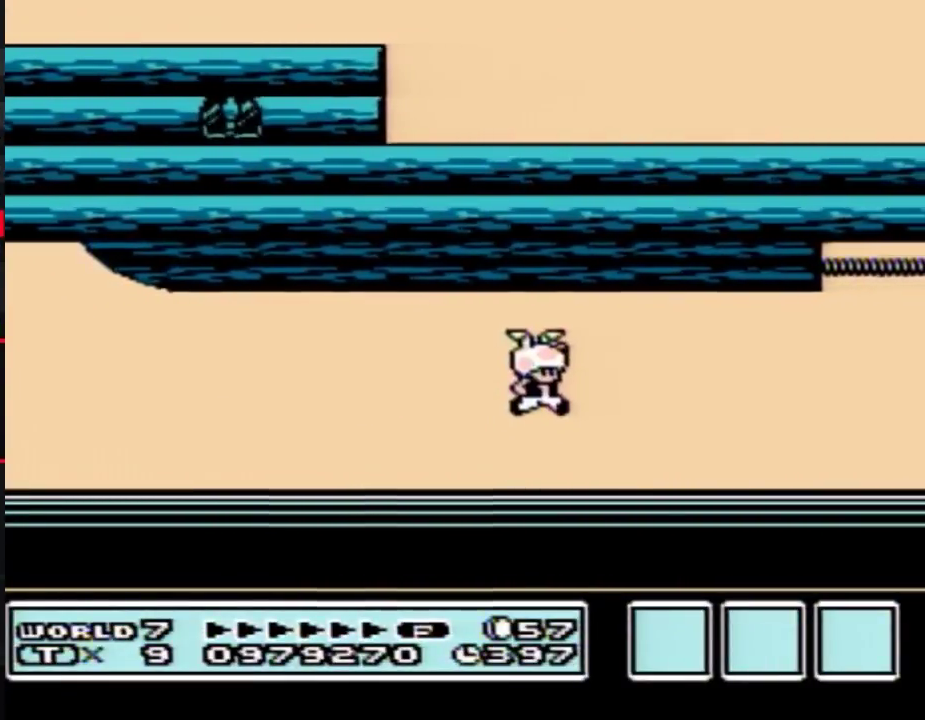
{"buttons": [], "events": [[117, "DPAD_RIGHT", "up"], [333, "B", "down"], [367, "A", "down"], [367, "DPAD_DOWN", "down"], [450, "DPAD_DOWN", "up"], [483, "A", "up"], [483, "B", "up"]]}
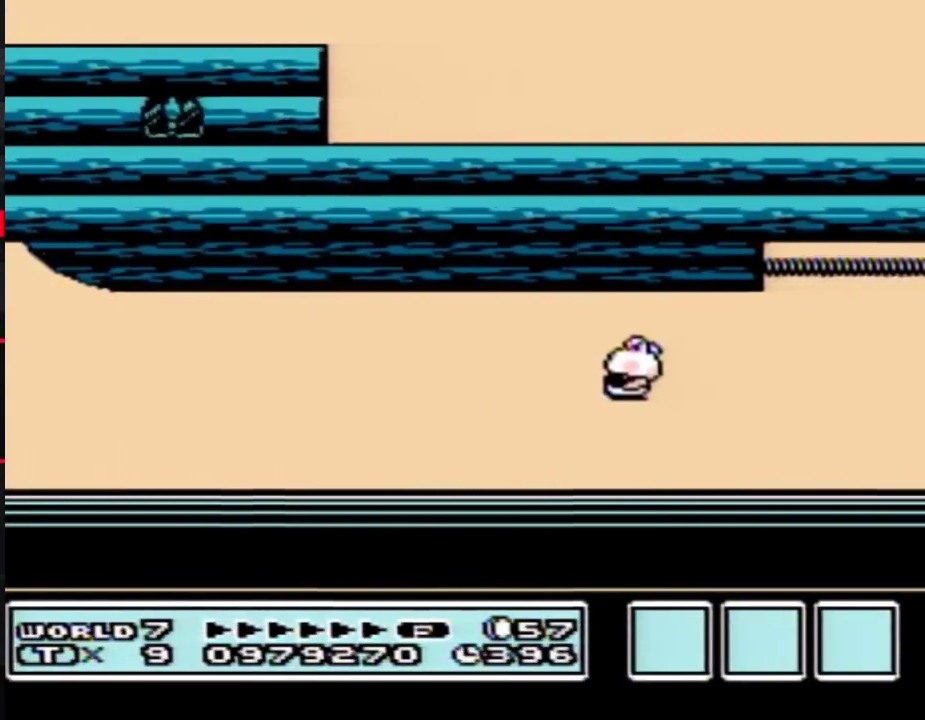
{"buttons": ["A", "B", "DPAD_DOWN"], "events": [[417, "B", "down"], [417, "DPAD_DOWN", "down"], [483, "A", "down"]]}
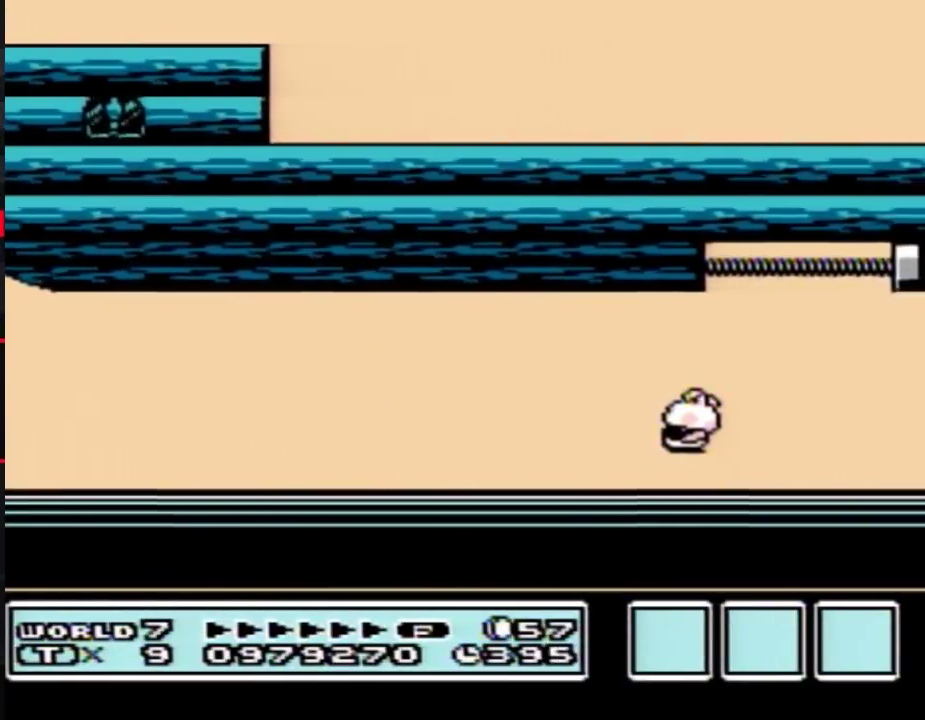
{"buttons": [], "events": [[50, "A", "up"], [50, "B", "up"], [50, "DPAD_DOWN", "up"], [267, "DPAD_LEFT", "down"], [400, "DPAD_LEFT", "up"]]}
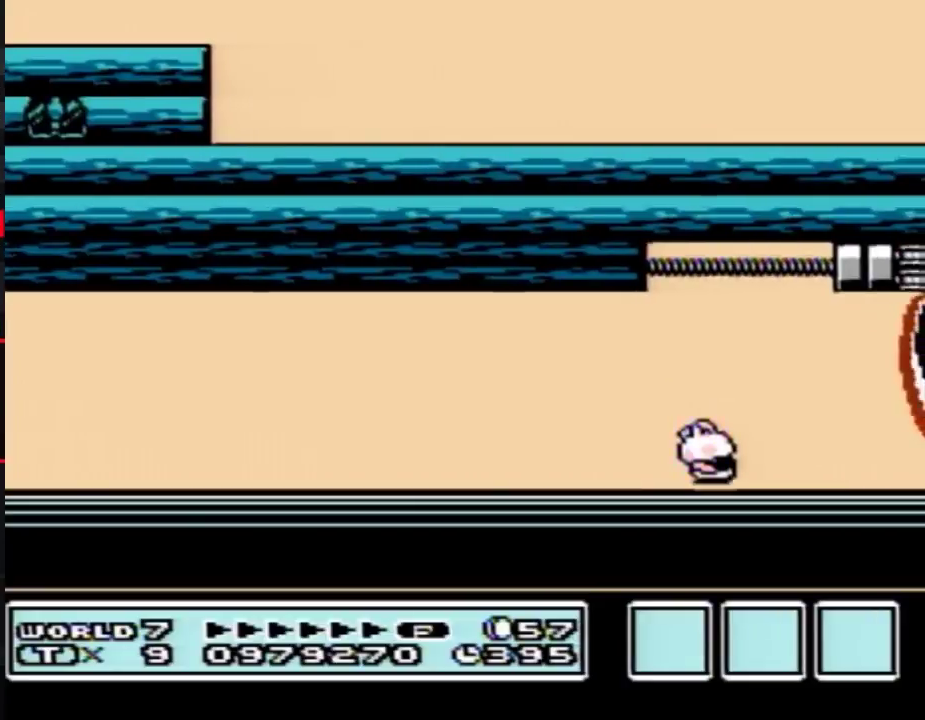
{"buttons": [], "events": [[17, "A", "down"], [17, "B", "down"], [17, "DPAD_DOWN", "down"], [150, "DPAD_DOWN", "up"], [333, "A", "up"], [333, "B", "up"]]}
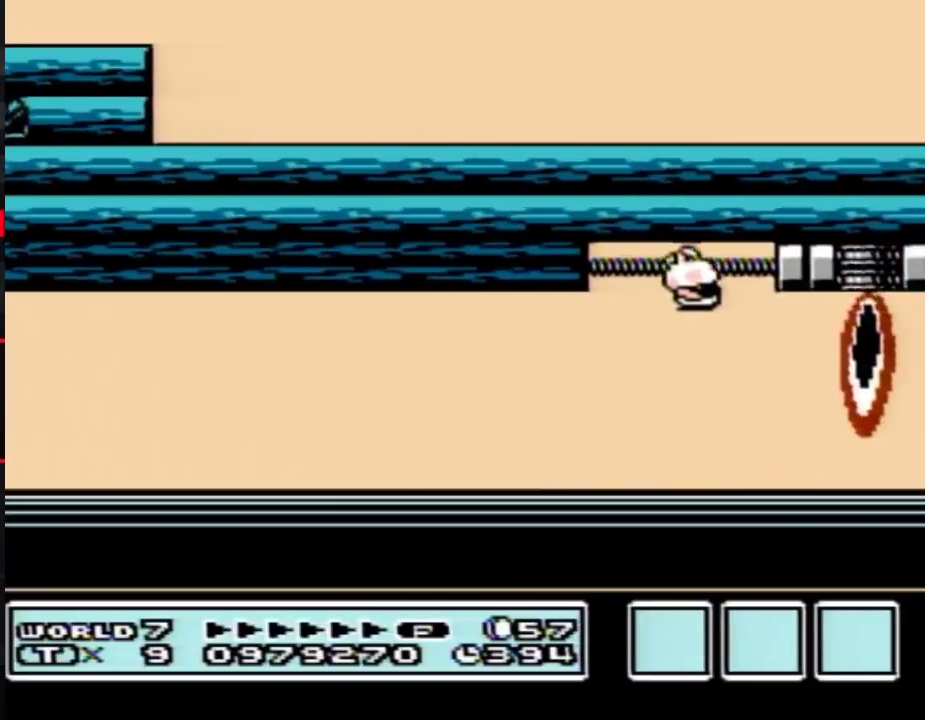
{"buttons": ["A"], "events": [[450, "A", "down"]]}
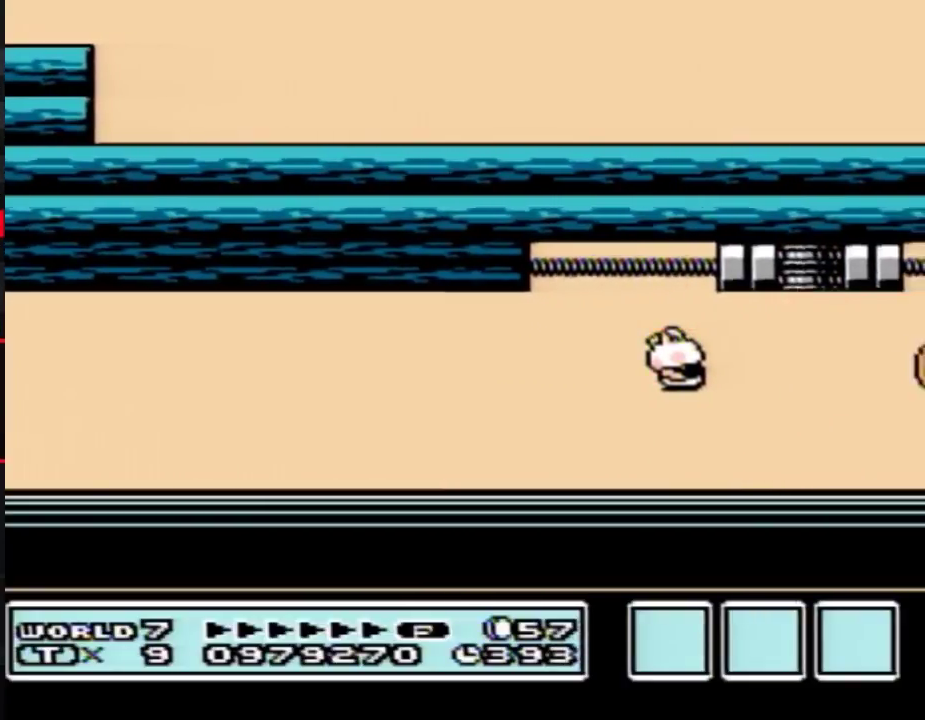
{"buttons": ["DPAD_RIGHT"], "events": [[50, "A", "up"], [150, "A", "down"], [233, "A", "up"], [333, "DPAD_RIGHT", "down"]]}
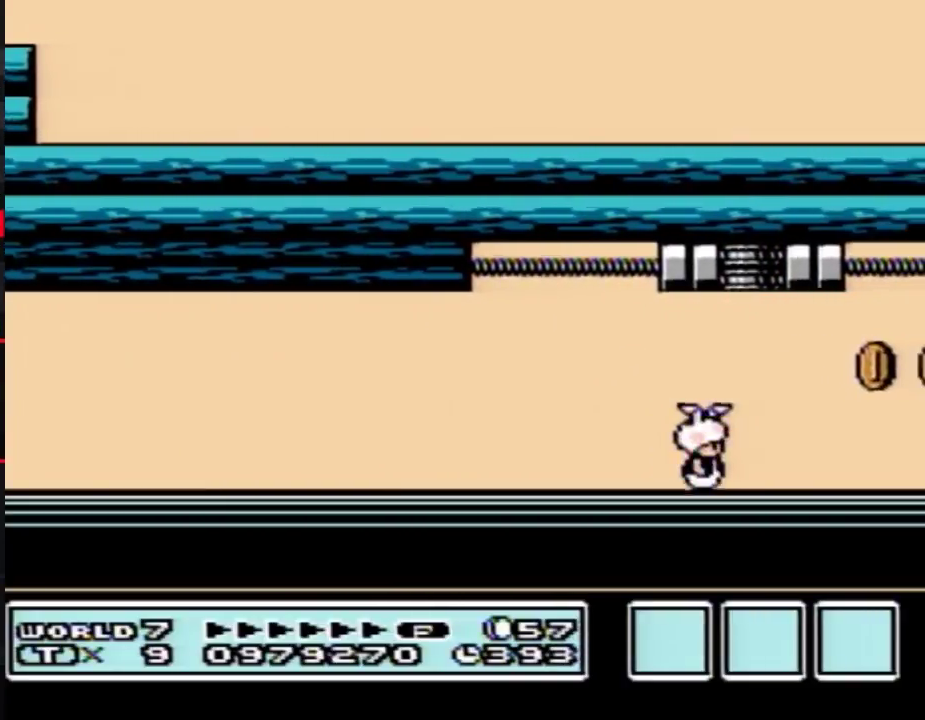
{"buttons": ["B"], "events": [[17, "DPAD_RIGHT", "up"], [50, "B", "down"], [267, "DPAD_LEFT", "down"], [367, "DPAD_LEFT", "up"]]}
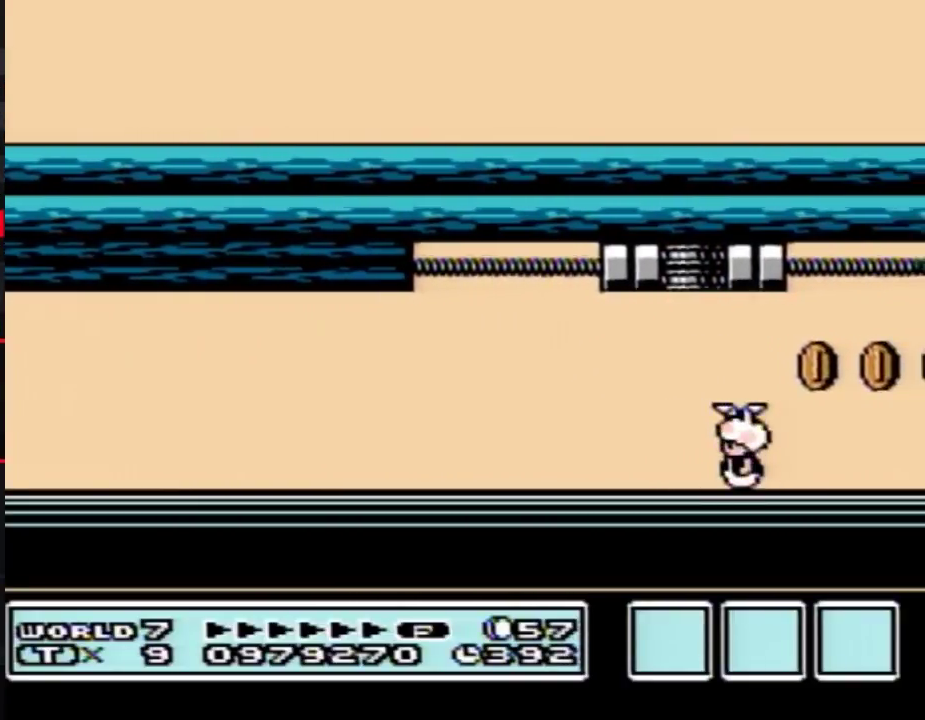
{"buttons": ["DPAD_LEFT"], "events": [[83, "DPAD_RIGHT", "down"], [183, "A", "down"], [233, "DPAD_RIGHT", "up"], [300, "A", "up"], [300, "B", "up"], [417, "DPAD_LEFT", "down"]]}
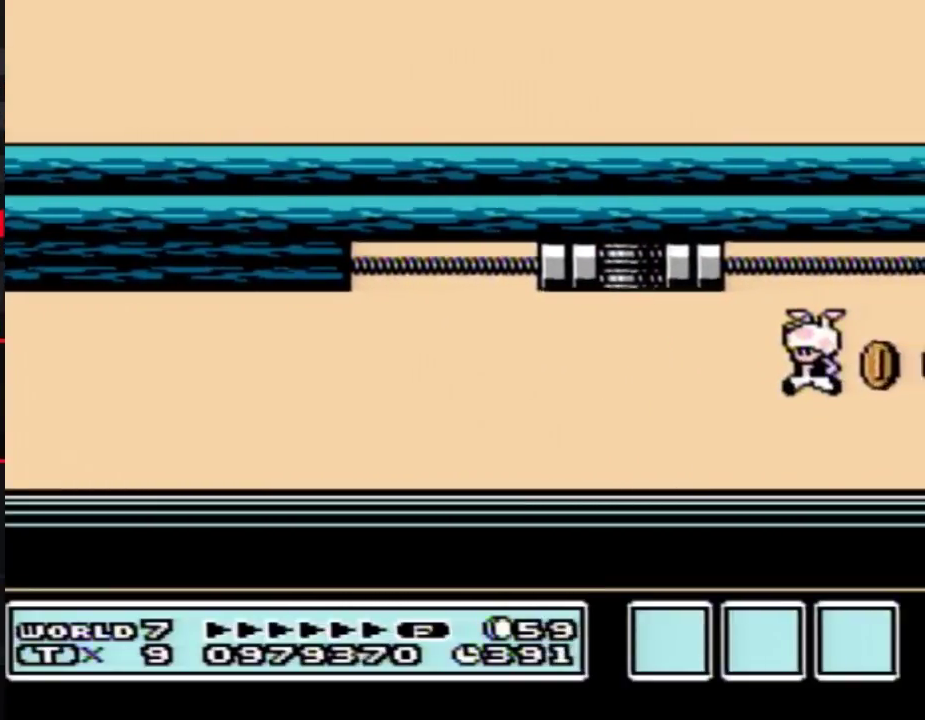
{"buttons": ["DPAD_LEFT"], "events": [[133, "DPAD_LEFT", "up"], [300, "DPAD_RIGHT", "down"], [333, "A", "down"], [417, "DPAD_RIGHT", "up"], [450, "A", "up"], [450, "DPAD_LEFT", "down"]]}
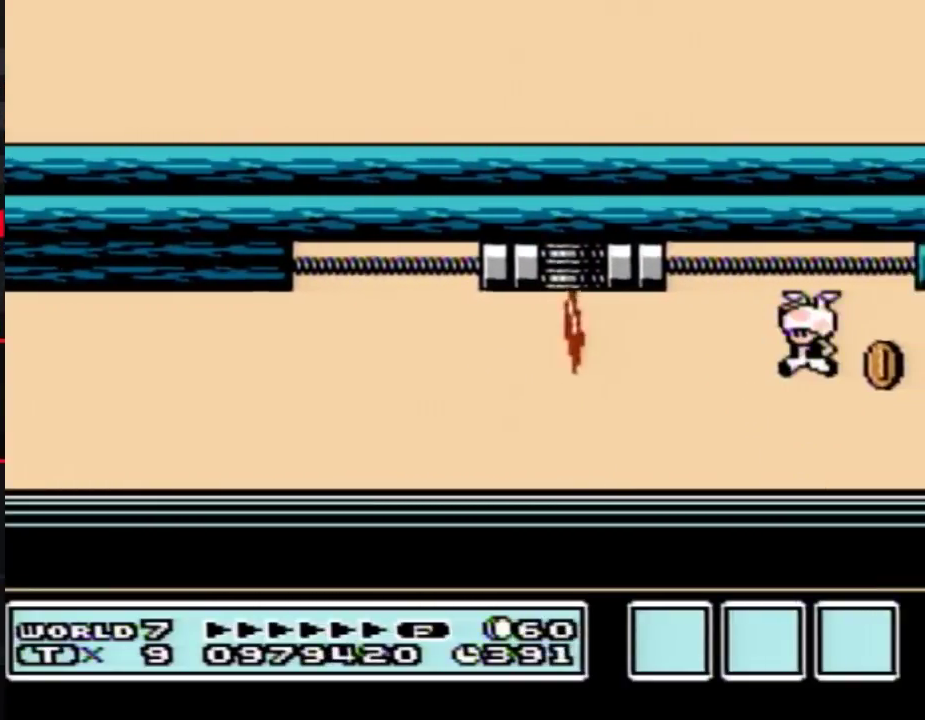
{"buttons": ["A"], "events": [[200, "DPAD_LEFT", "up"], [367, "DPAD_RIGHT", "down"], [450, "A", "down"], [450, "DPAD_RIGHT", "up"]]}
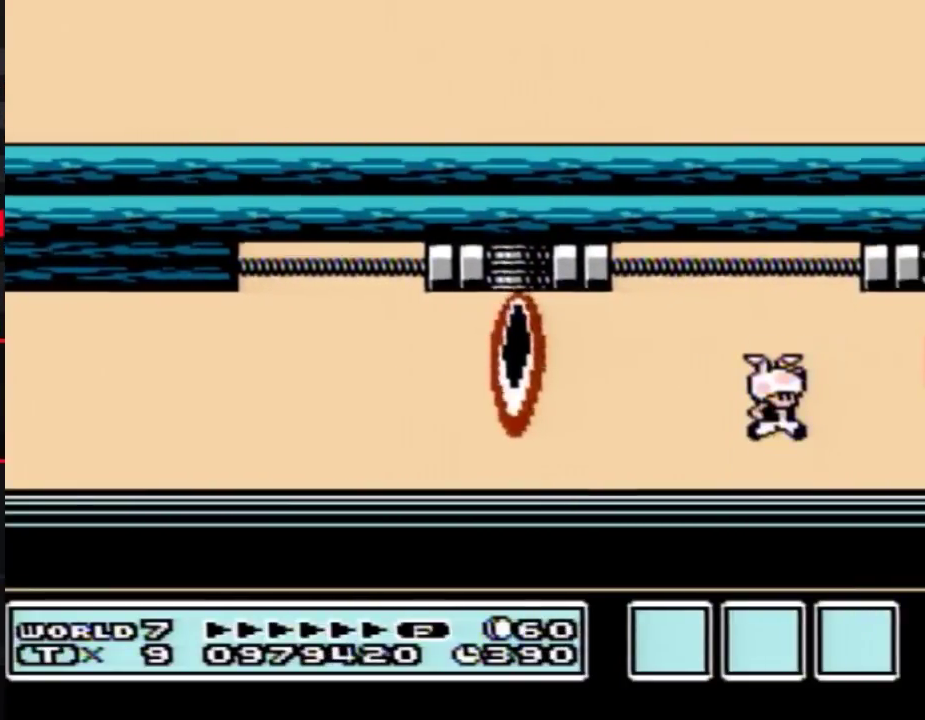
{"buttons": [], "events": [[17, "A", "up"], [83, "DPAD_LEFT", "down"], [400, "DPAD_LEFT", "up"]]}
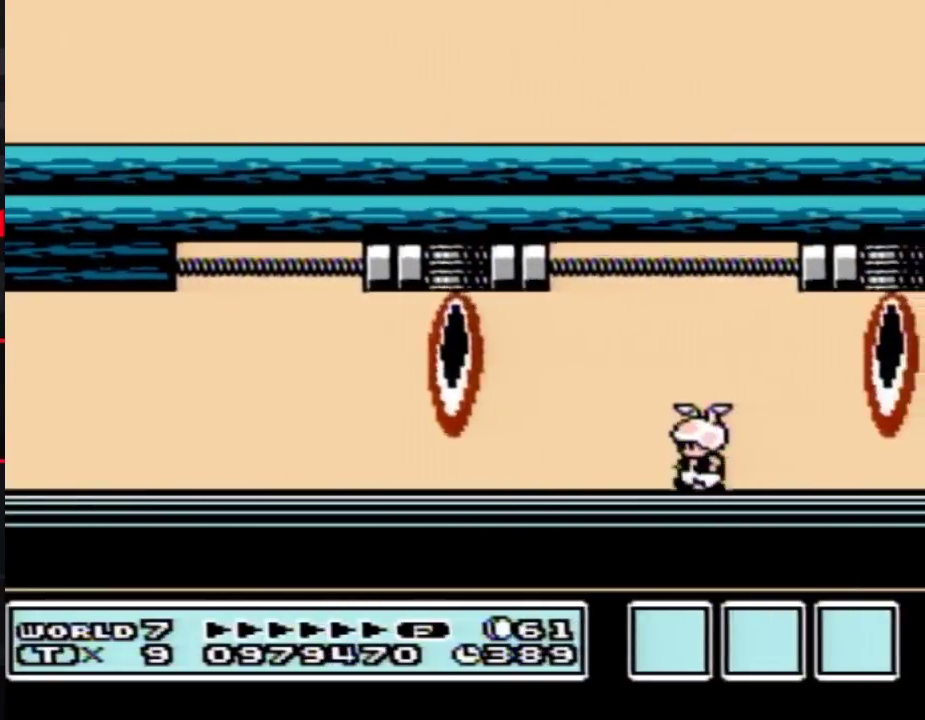
{"buttons": [], "events": []}
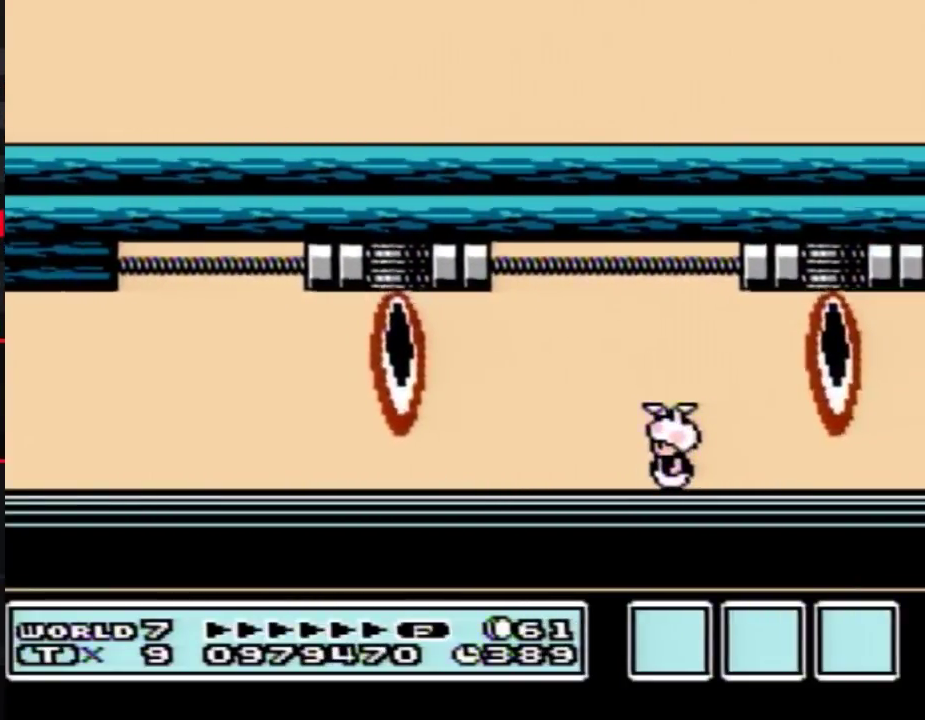
{"buttons": [], "events": []}
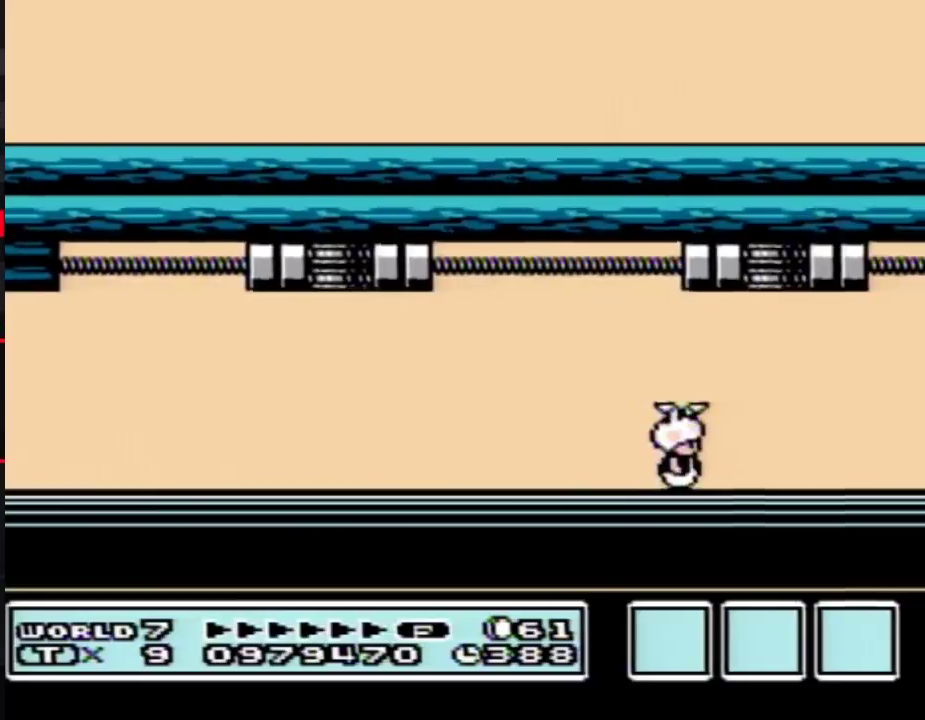
{"buttons": ["B", "DPAD_LEFT"], "events": [[17, "DPAD_RIGHT", "down"], [167, "B", "down"], [300, "DPAD_RIGHT", "up"], [450, "DPAD_LEFT", "down"]]}
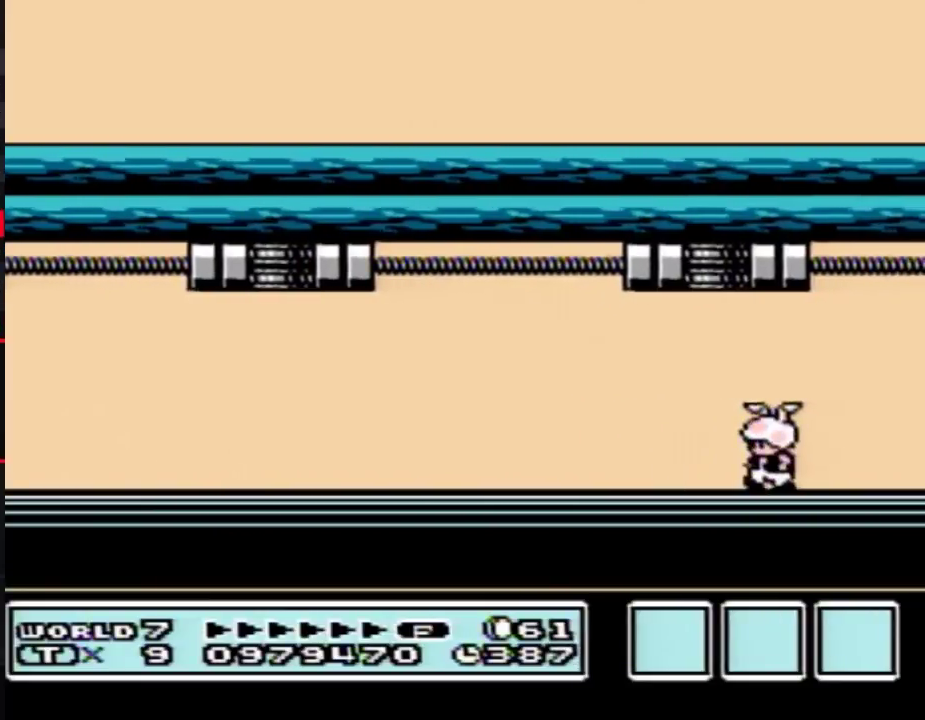
{"buttons": ["DPAD_DOWN"], "events": [[83, "DPAD_LEFT", "up"], [117, "B", "up"], [450, "DPAD_DOWN", "down"]]}
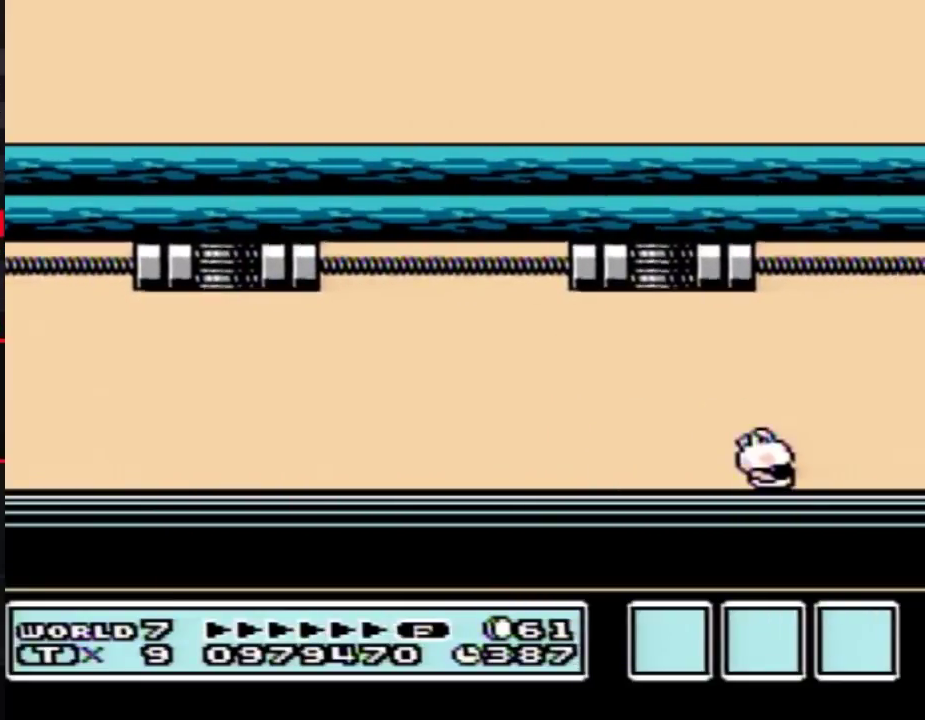
{"buttons": [], "events": [[83, "DPAD_DOWN", "up"], [267, "DPAD_LEFT", "down"], [400, "DPAD_LEFT", "up"]]}
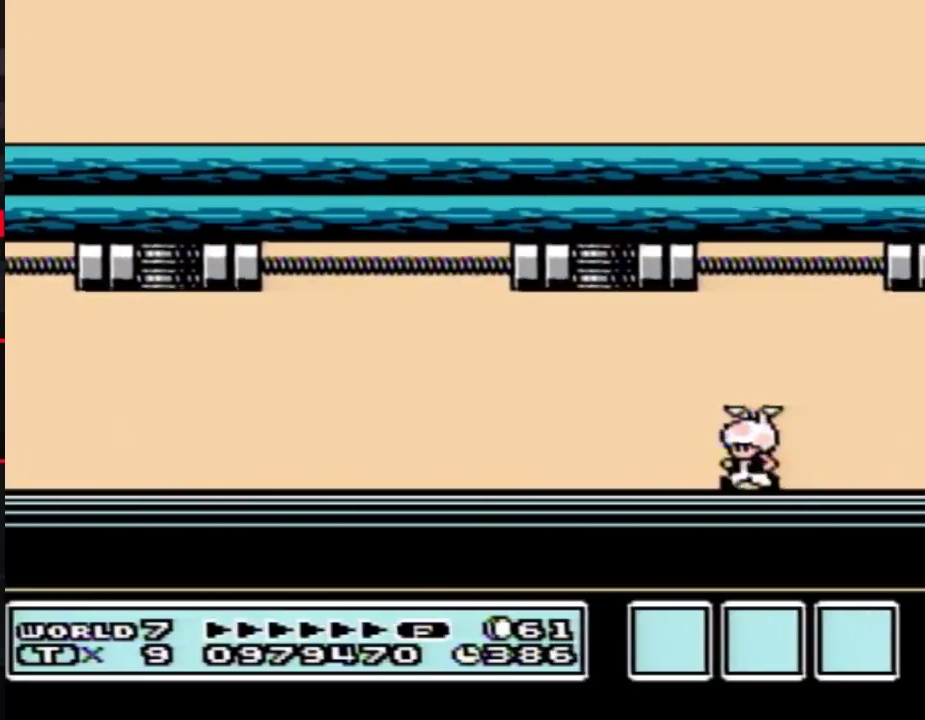
{"buttons": [], "events": [[167, "DPAD_LEFT", "down"], [383, "DPAD_LEFT", "up"]]}